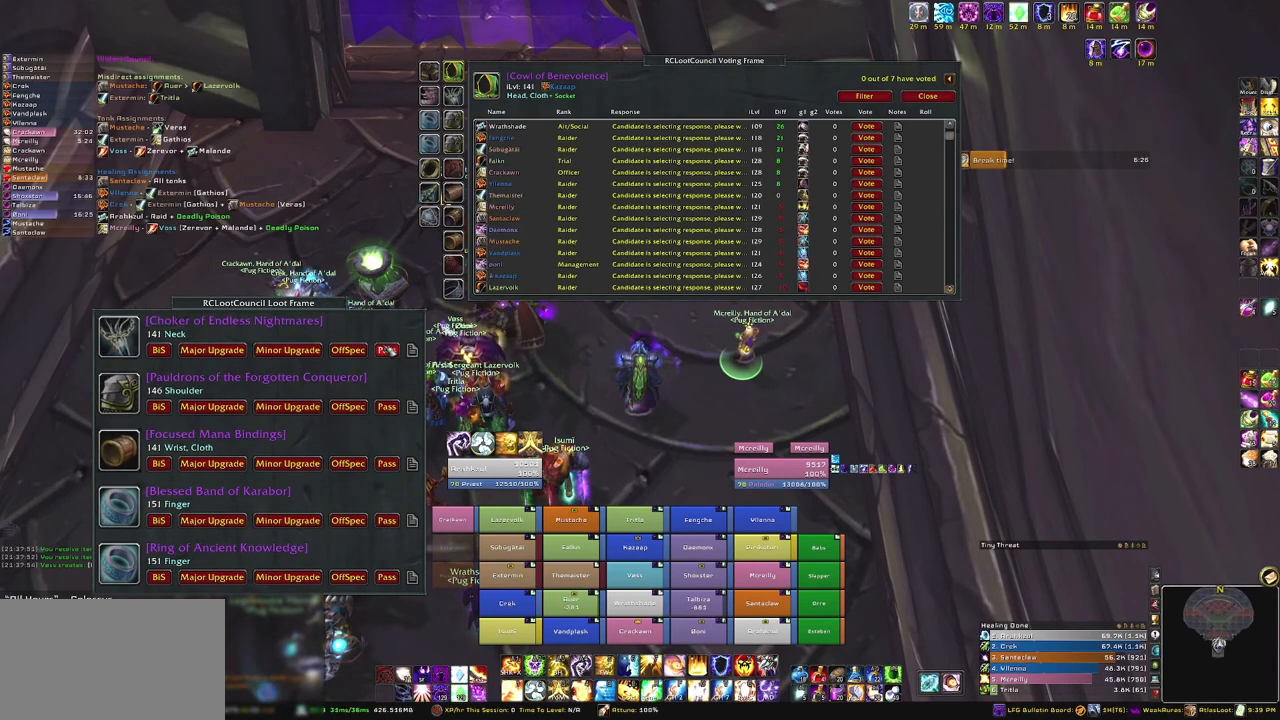
Gameplay with keyboard and mouse; each line is a JSON object with the keys and mouse buttons held at the frame after it. "events" lists presses ("down") and releases ("up") of "1", "2", "3", "4", "5", "a", "alt", "b", "c", "ctrl", "d", "e", "f", "g", "q", "r", "s", "shift", "space", "t", "tab", "tilde", "v", "w", "x", "z", "mouse_left", "mouse_wheel", "mouse_right", "mouse_mb4" and "mouse_mb5" between this image and that frame as [ms after this image, input, new state], when the widget could be followed in between. "mouse_left", "mouse_wheel", "mouse_right", "mouse_mb4", "mouse_mb5" = the "left", "wheel", "right", "mb4", "mb5" buttons of the "mouse" list. No other keys are recorded. "wheel" means that the mouse wheel is clicked or scrolled. Mouse movement is not recorded.
{"keys": [], "mouse": [], "events": [[334, "mouse_left", "down"], [467, "mouse_left", "up"]]}
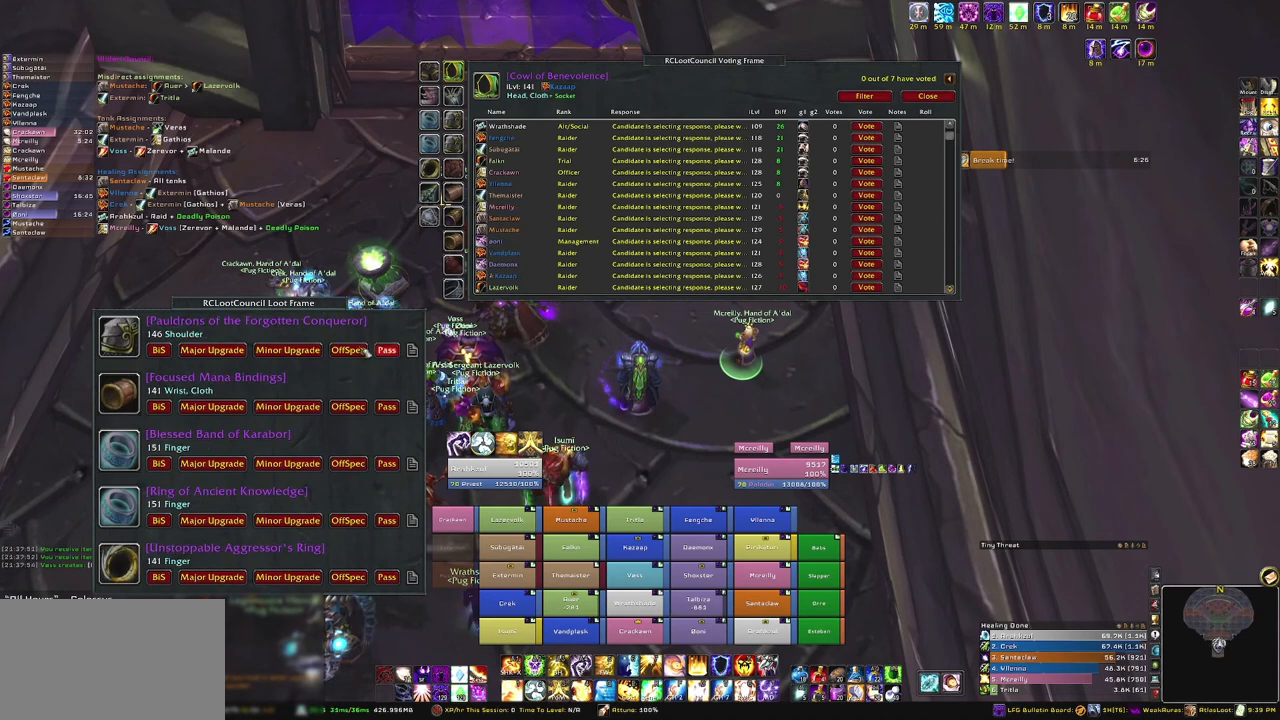
{"keys": [], "mouse": [], "events": []}
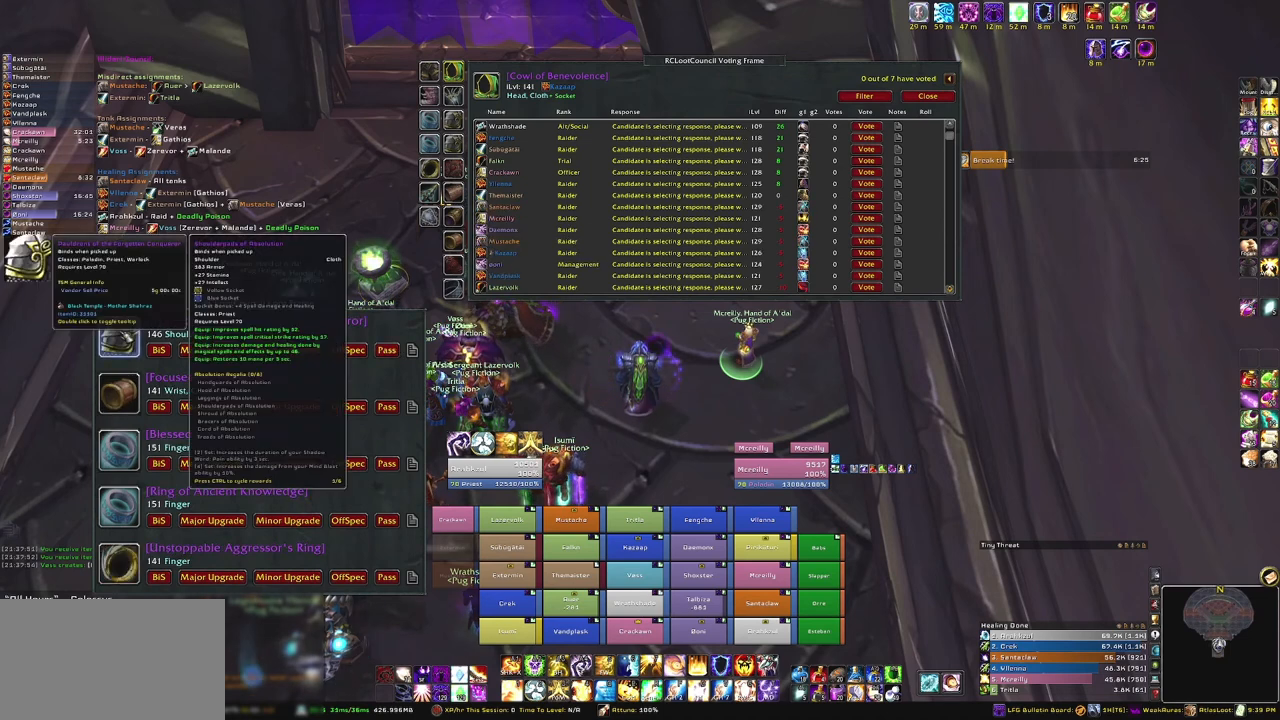
{"keys": [], "mouse": [], "events": []}
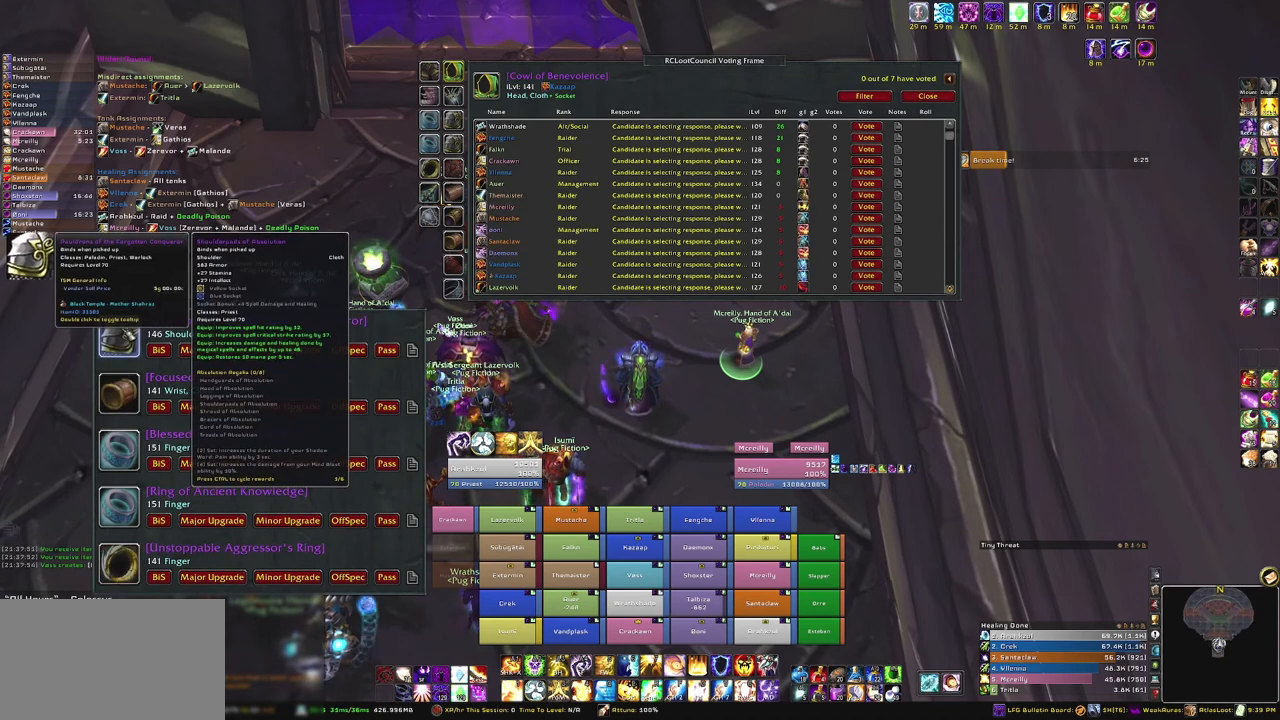
{"keys": [], "mouse": [], "events": []}
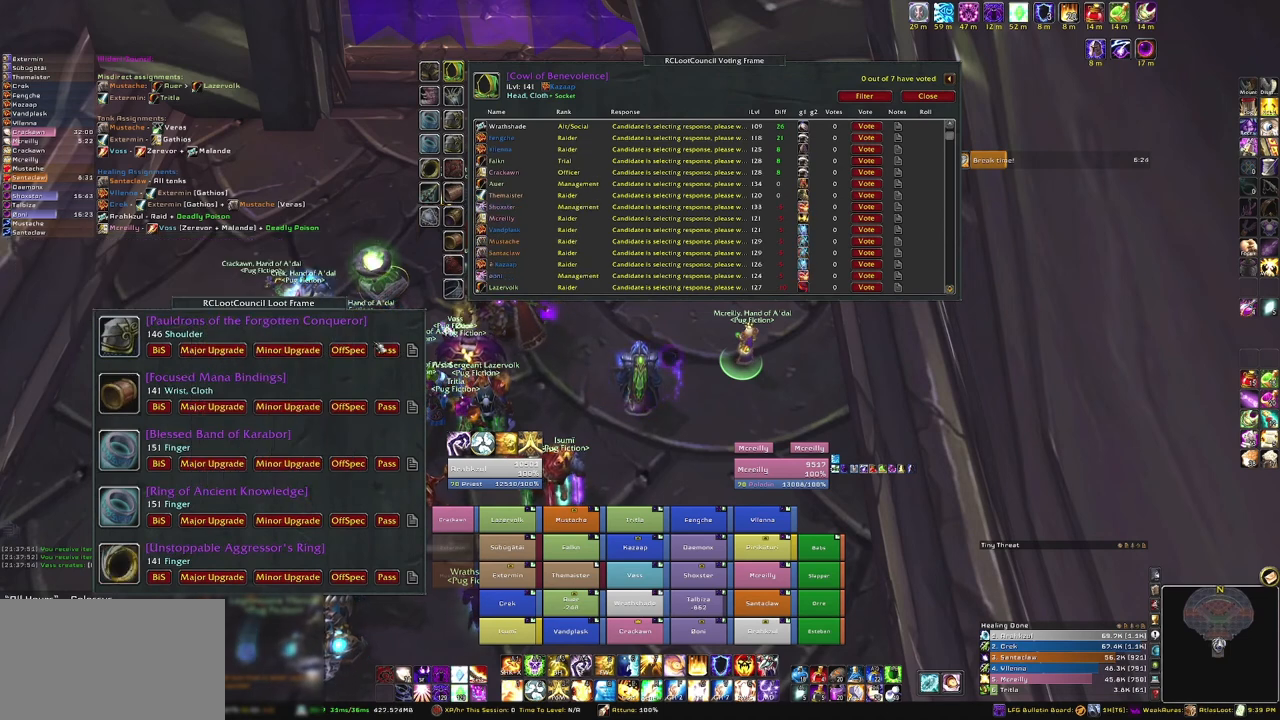
{"keys": [], "mouse": [], "events": []}
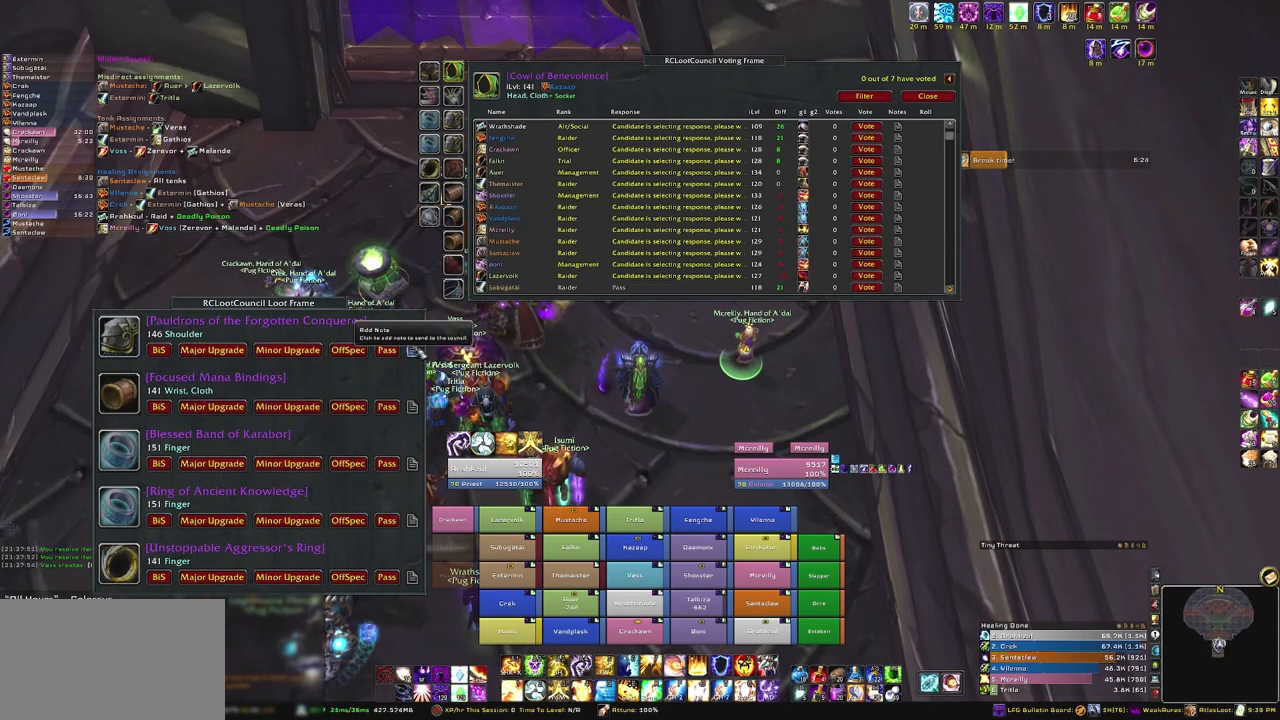
{"keys": [], "mouse": [], "events": [[33, "mouse_left", "down"], [133, "mouse_left", "up"]]}
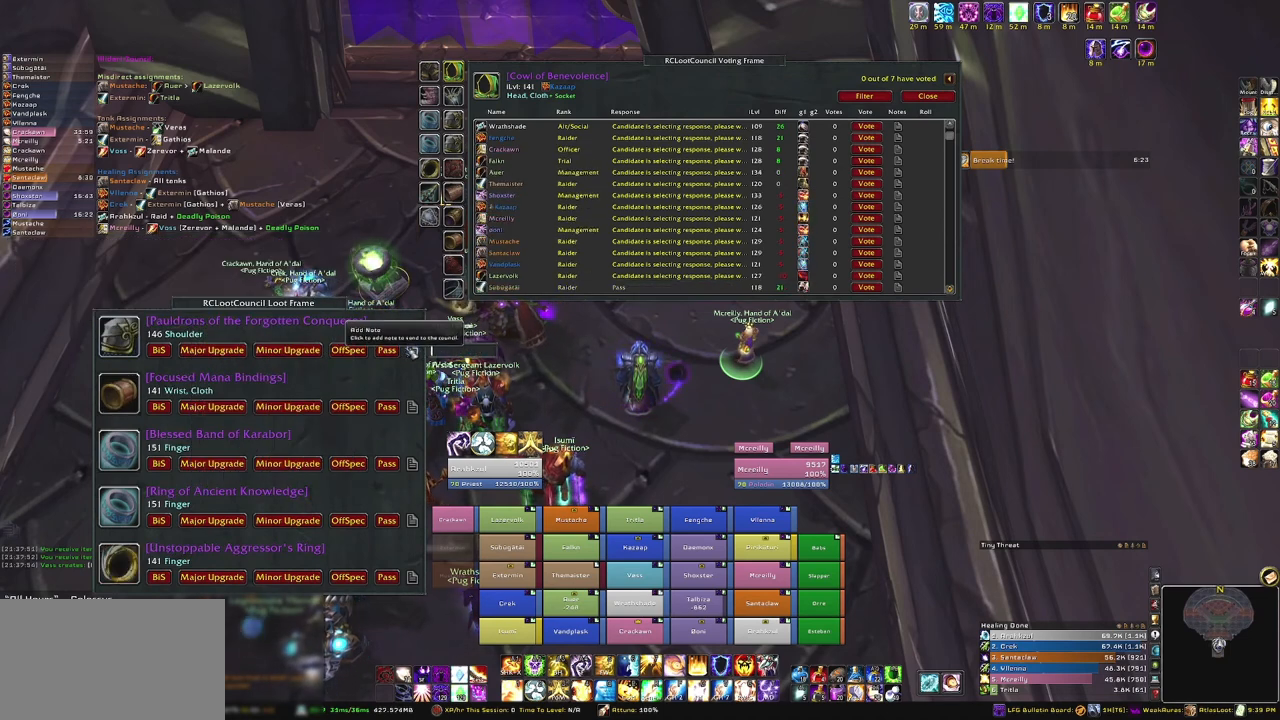
{"keys": ["s"], "mouse": [], "events": [[434, "s", "down"]]}
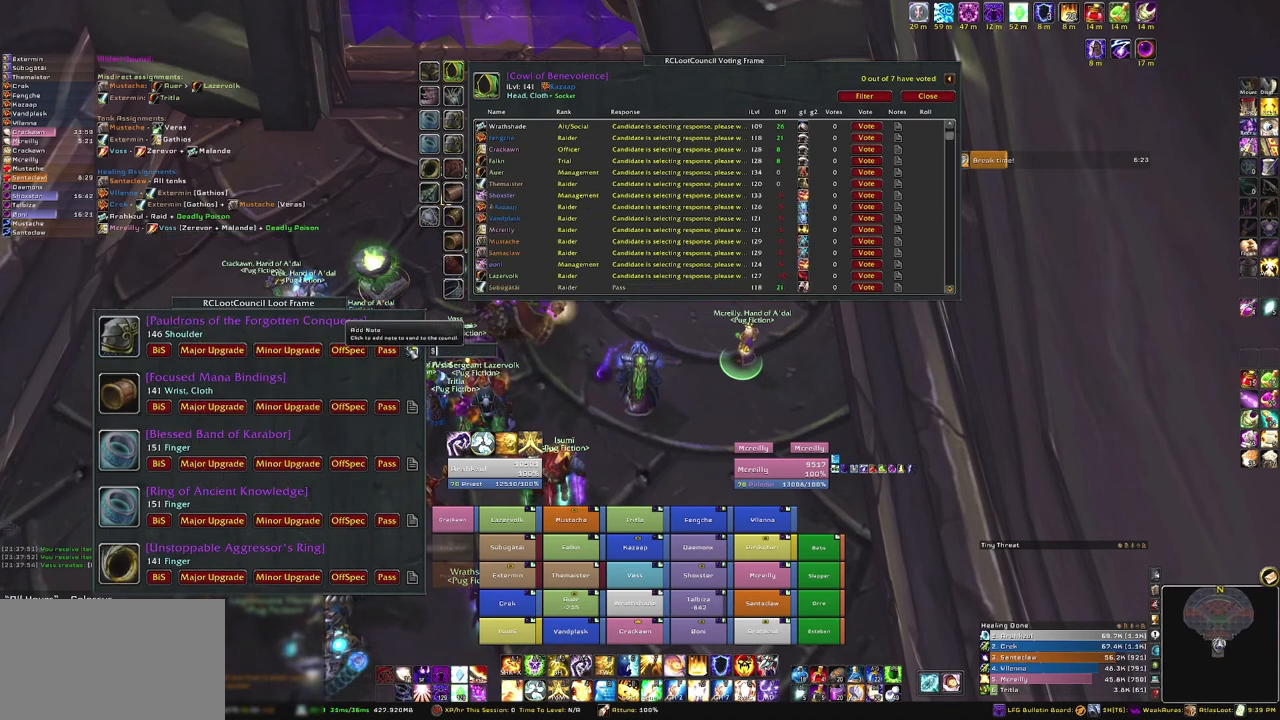
{"keys": ["w"], "mouse": [], "events": [[66, "s", "up"], [166, "a", "down"], [266, "d", "down"], [300, "a", "up"], [400, "d", "up"], [500, "w", "down"]]}
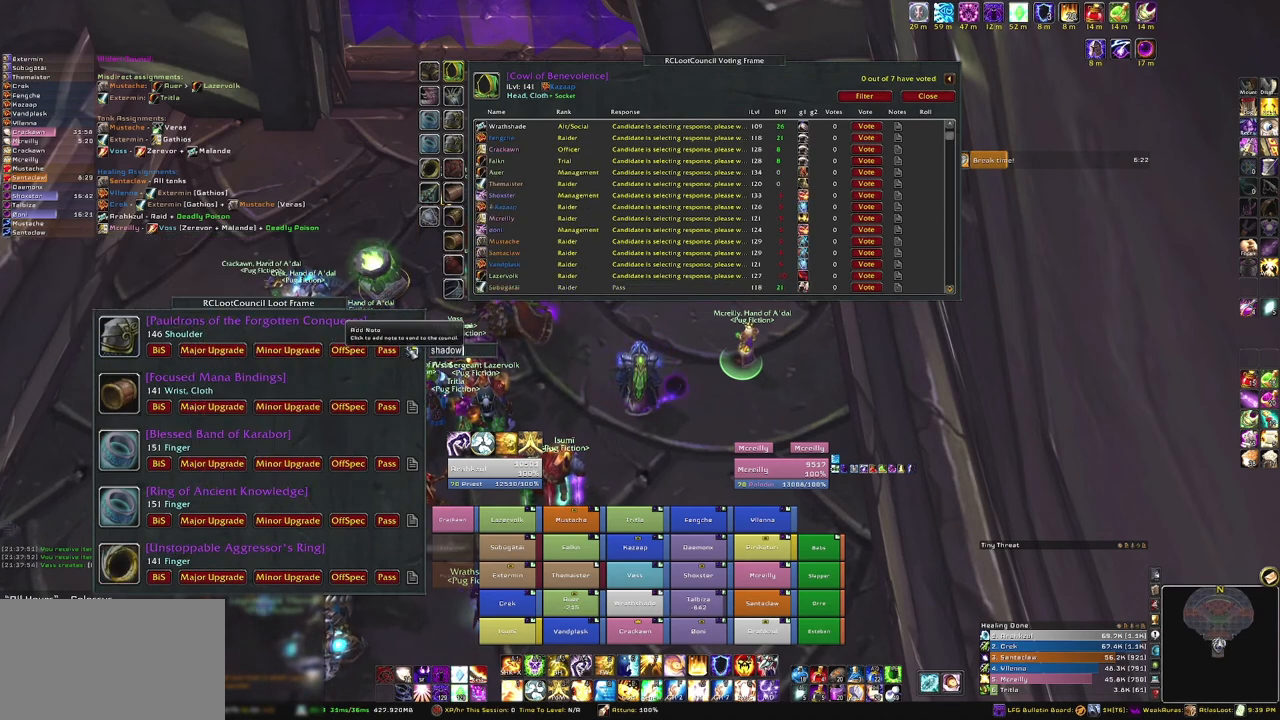
{"keys": [], "mouse": [], "events": [[100, "space", "down"], [100, "w", "up"], [200, "b", "down"], [200, "space", "up"], [334, "b", "up"], [400, "s", "down"], [501, "s", "up"]]}
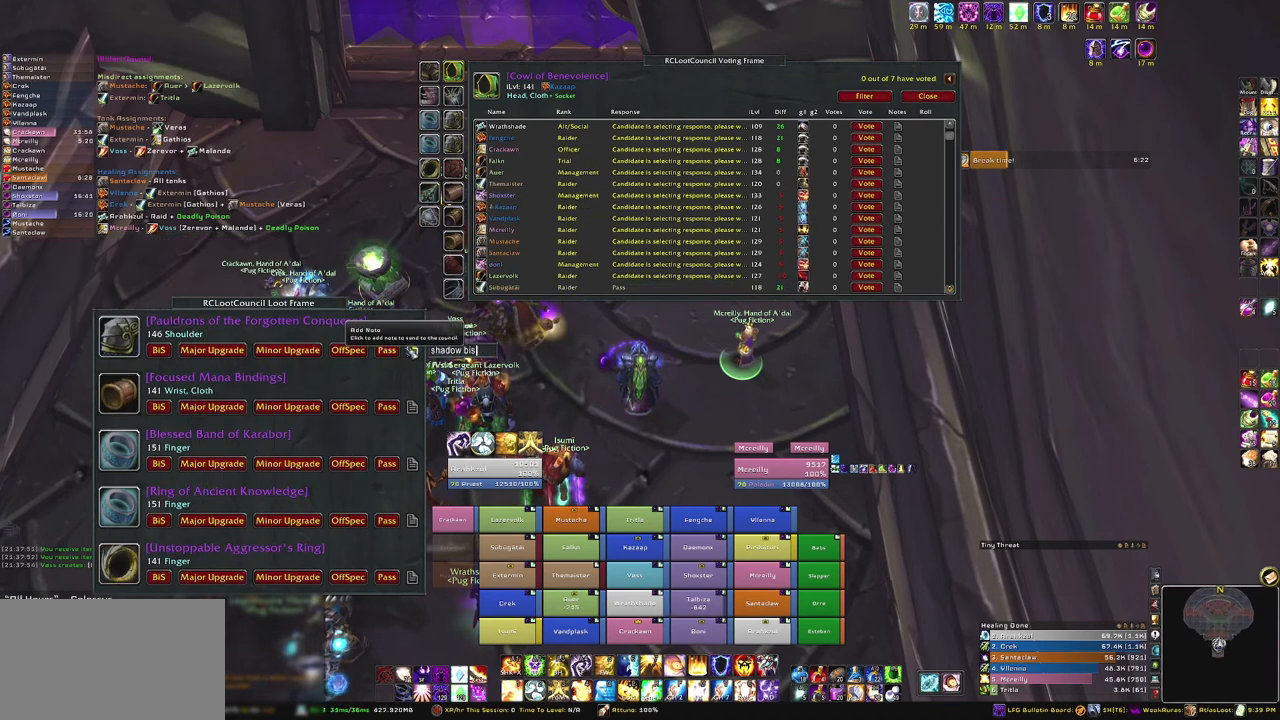
{"keys": [], "mouse": [], "events": []}
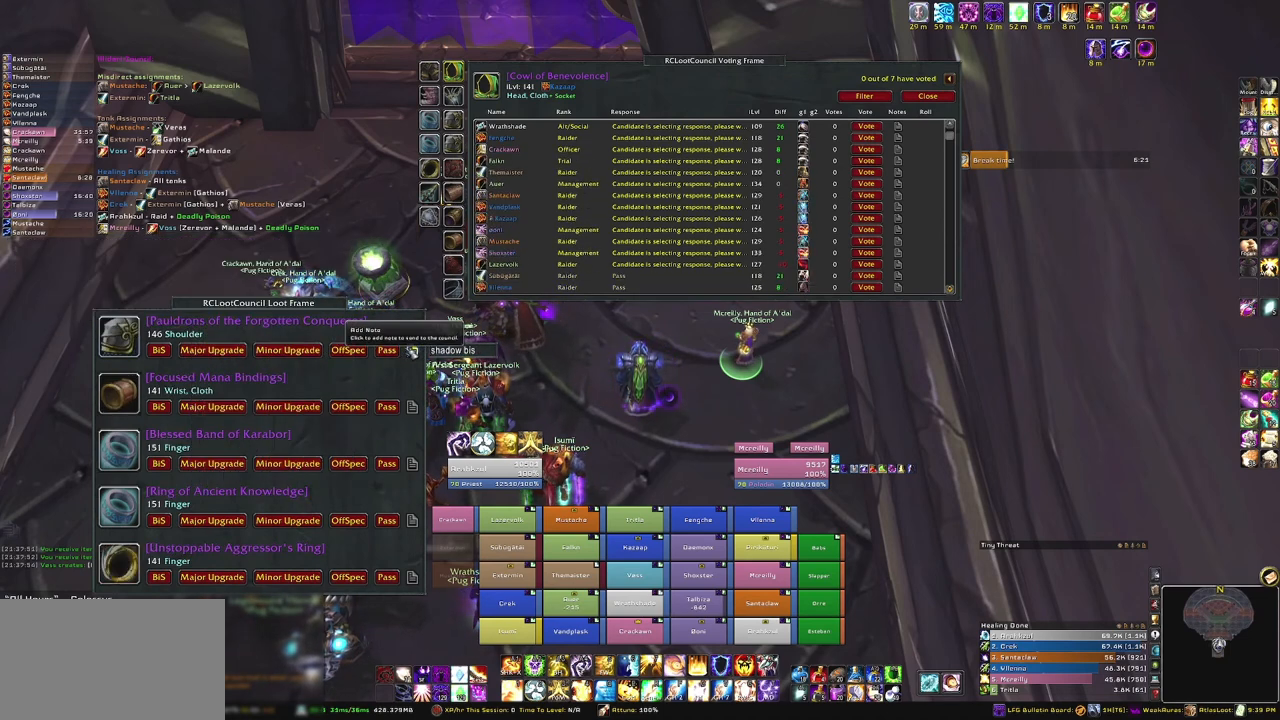
{"keys": [], "mouse": [], "events": []}
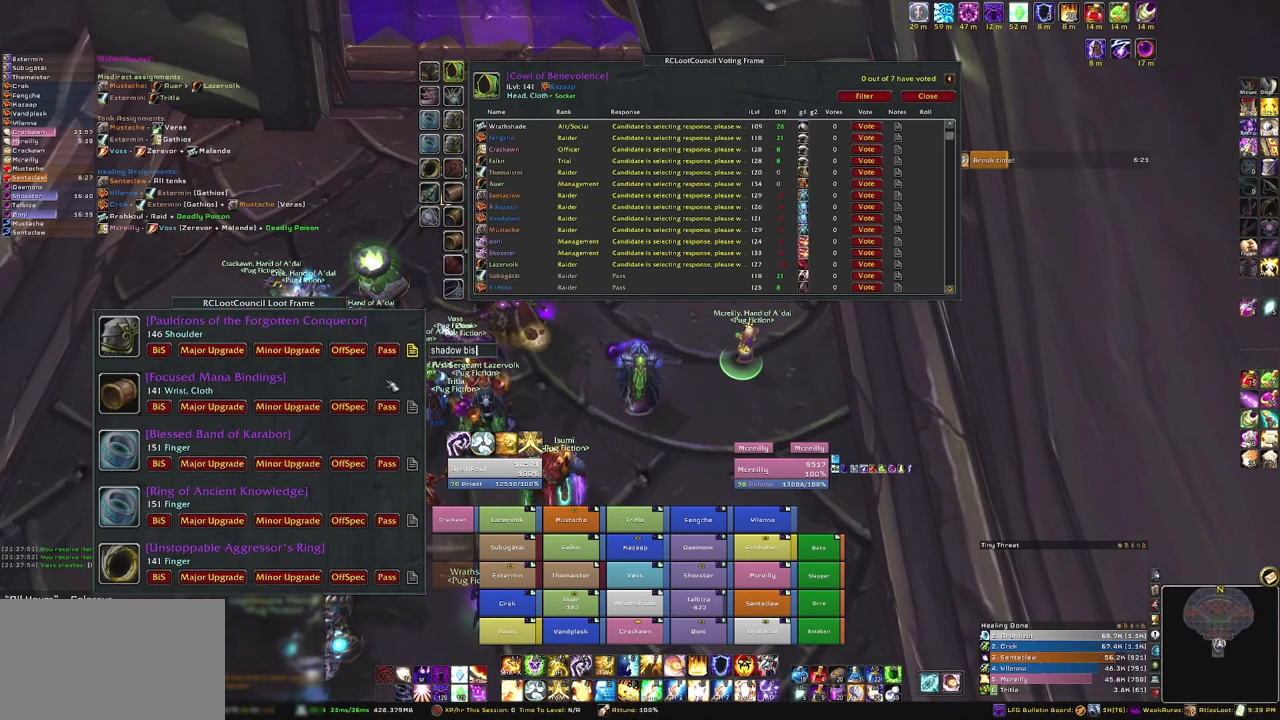
{"keys": [], "mouse": ["left"], "events": [[501, "mouse_left", "down"]]}
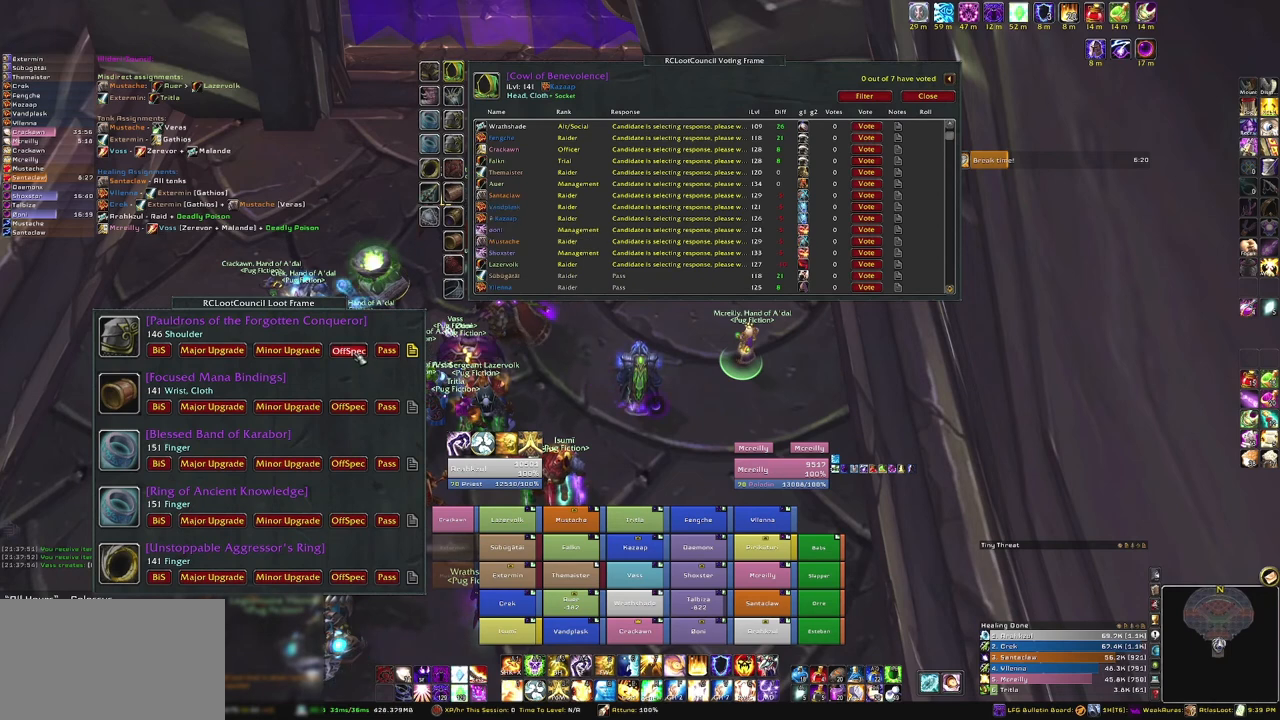
{"keys": [], "mouse": [], "events": [[100, "mouse_left", "up"]]}
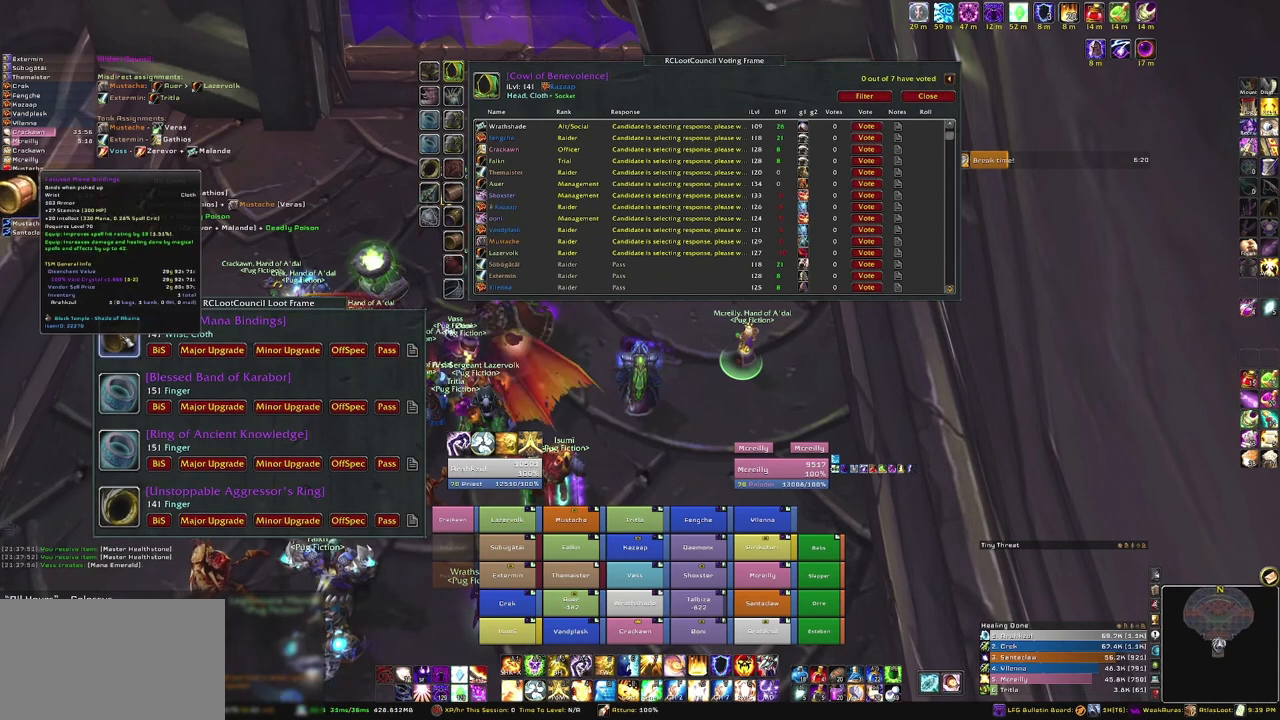
{"keys": [], "mouse": [], "events": []}
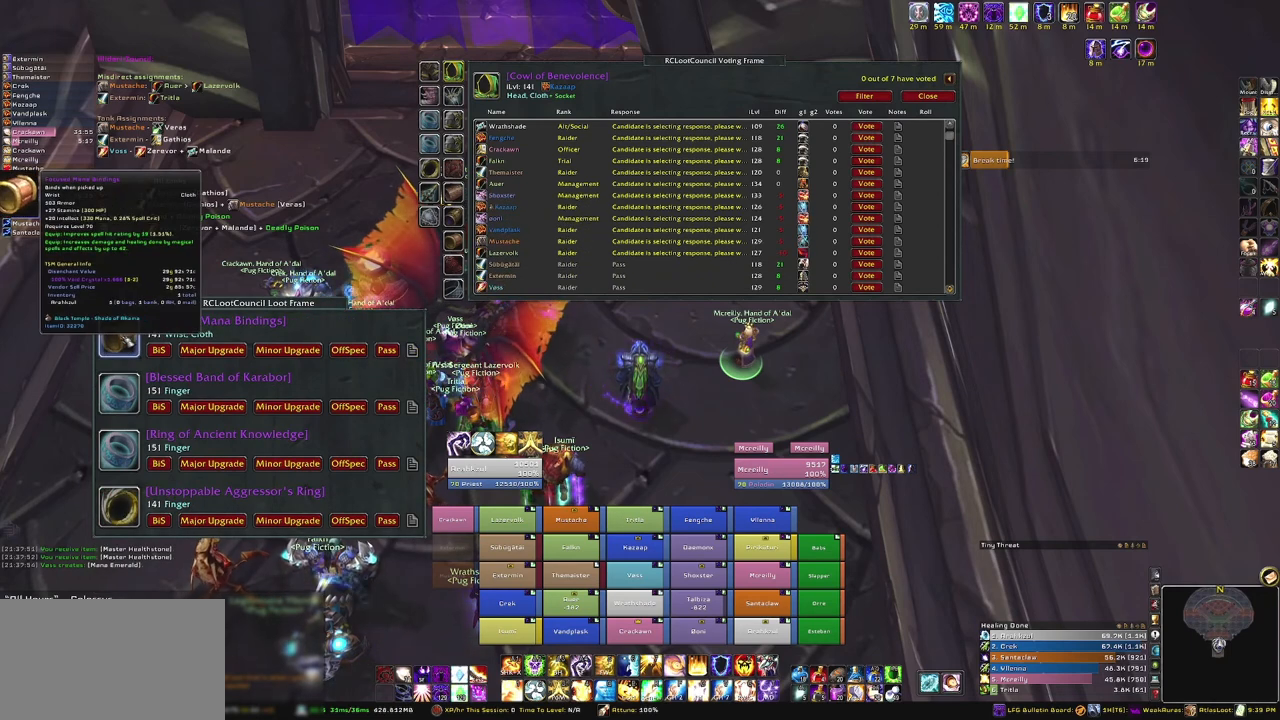
{"keys": [], "mouse": [], "events": []}
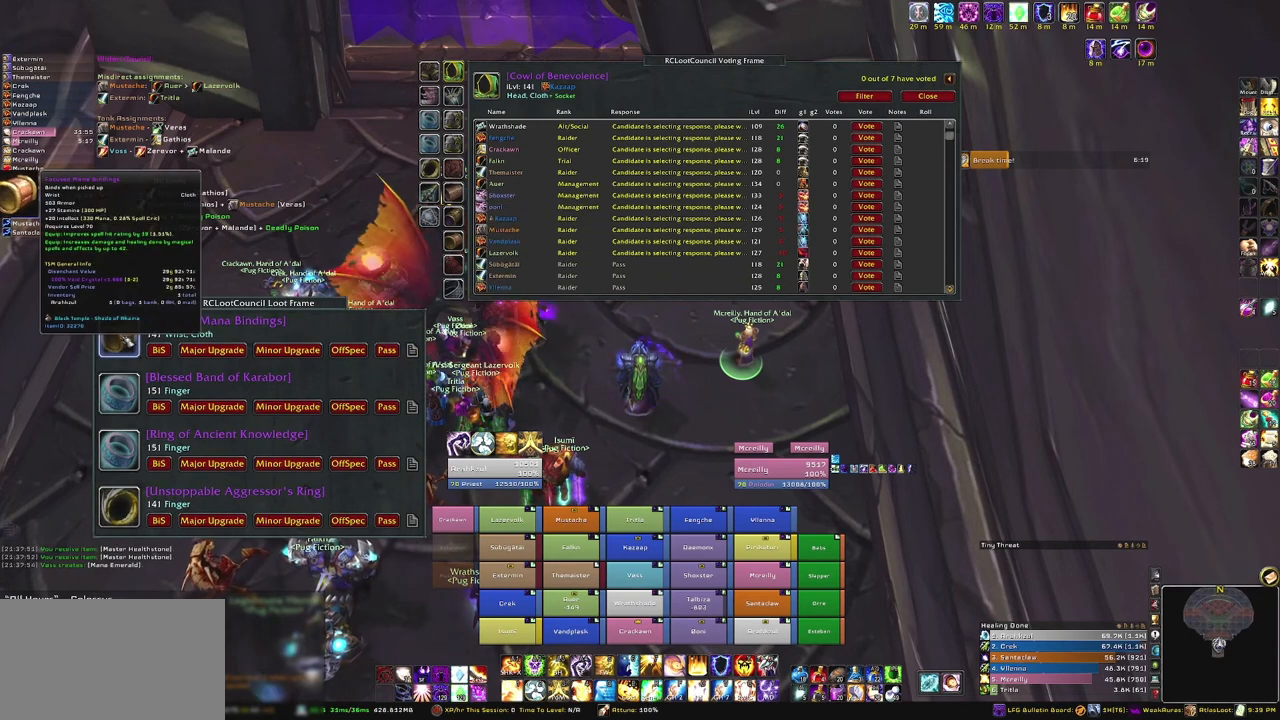
{"keys": [], "mouse": [], "events": []}
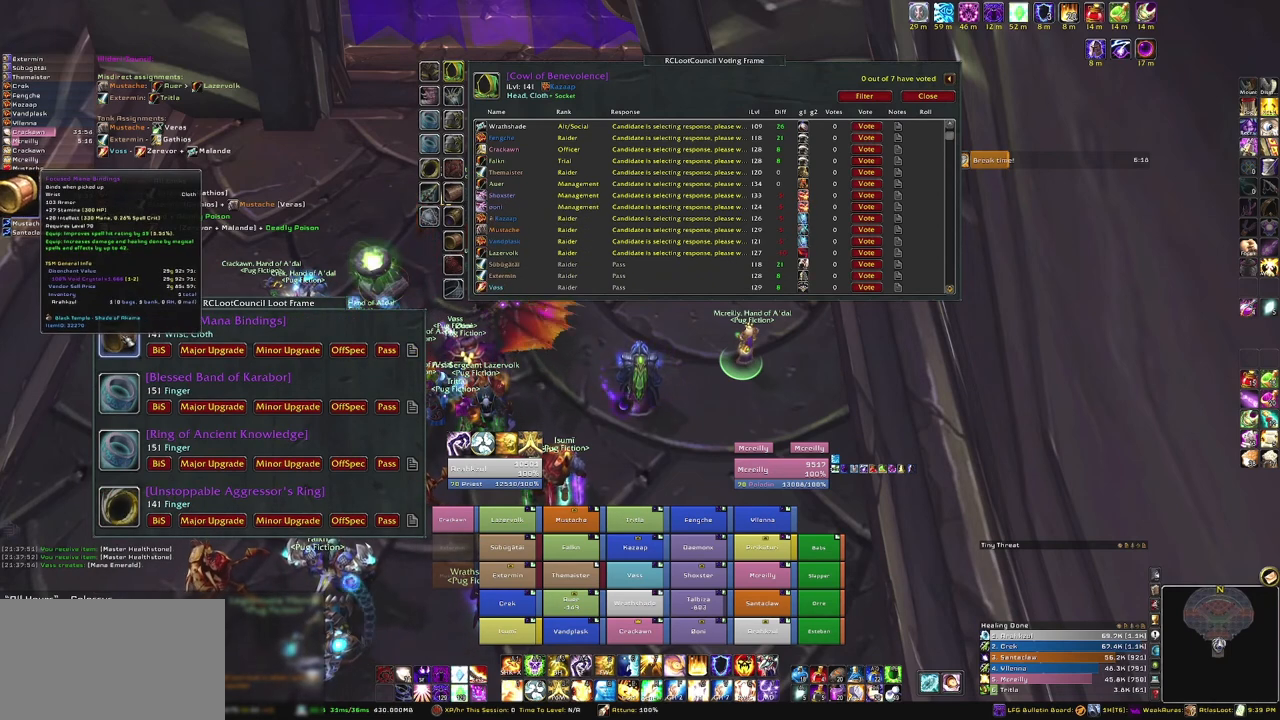
{"keys": [], "mouse": [], "events": []}
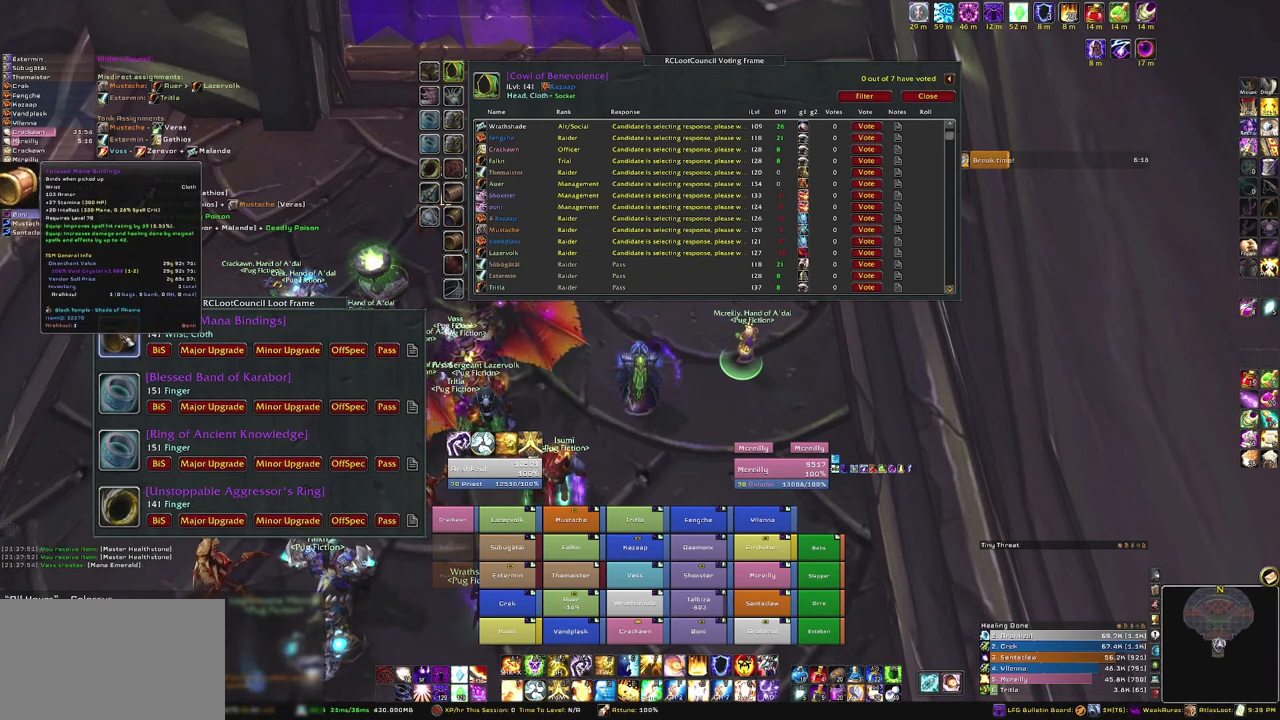
{"keys": [], "mouse": [], "events": []}
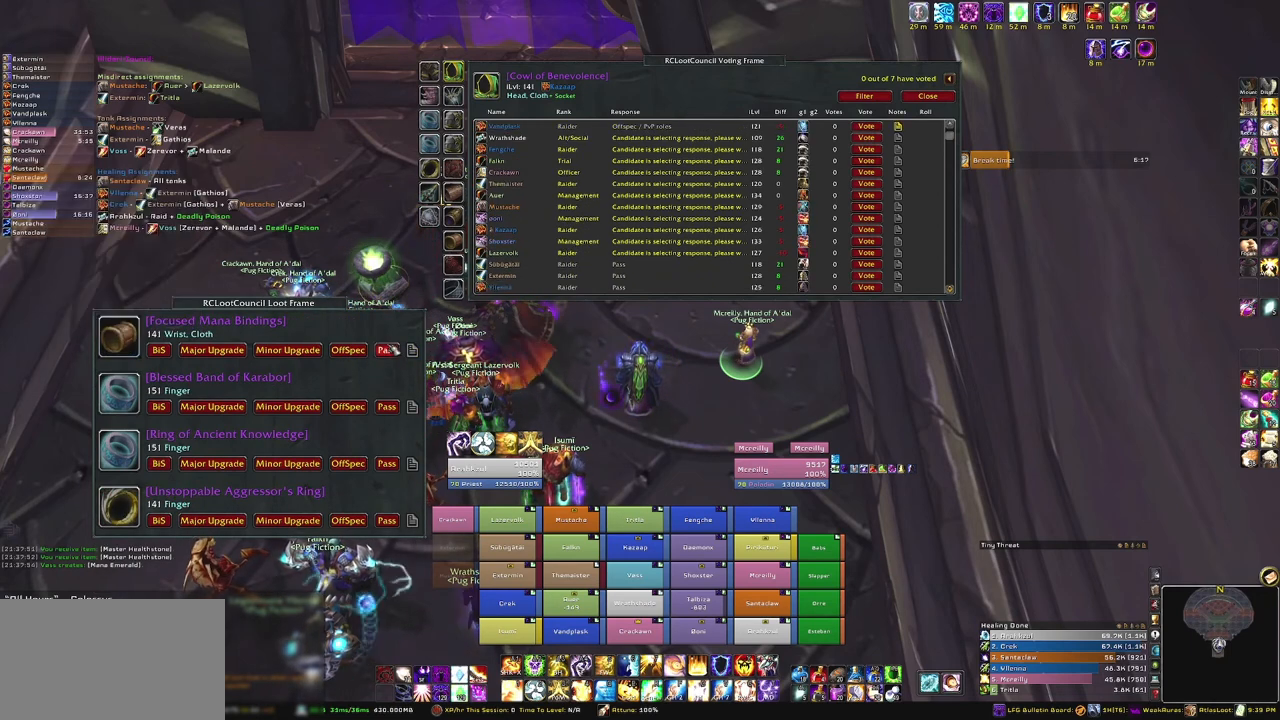
{"keys": [], "mouse": [], "events": [[334, "mouse_left", "down"], [434, "mouse_left", "up"]]}
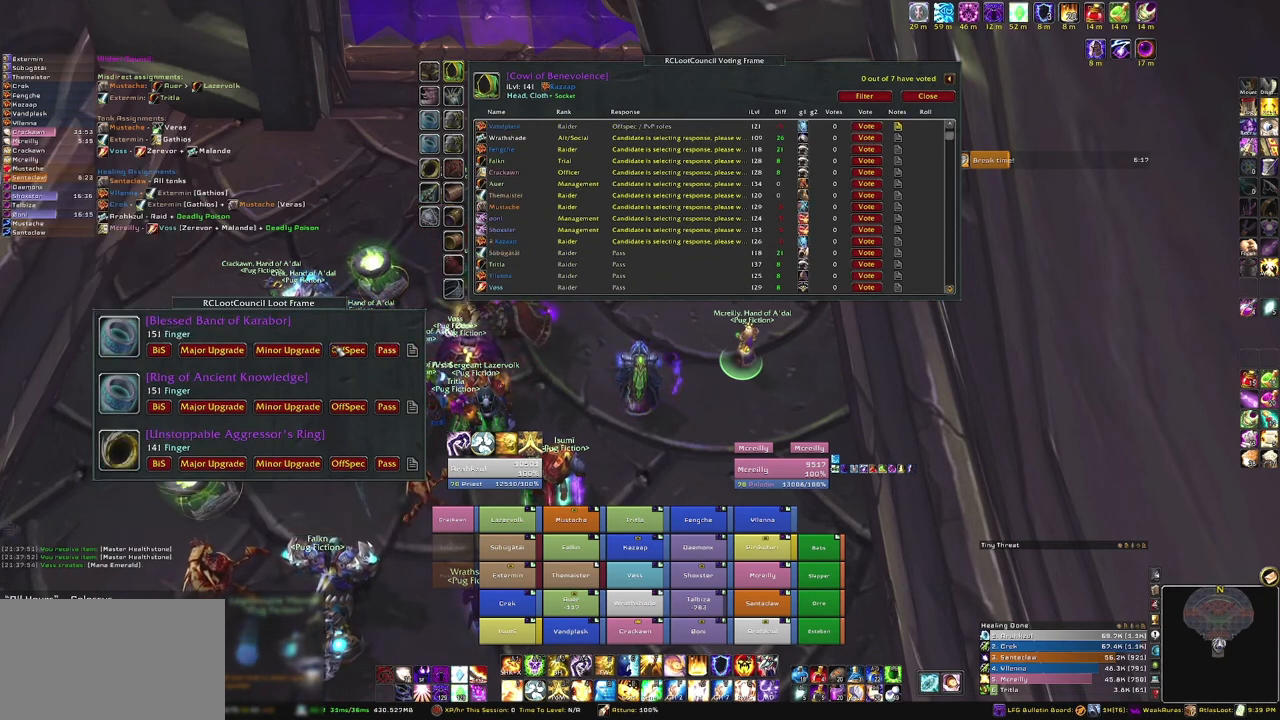
{"keys": [], "mouse": [], "events": []}